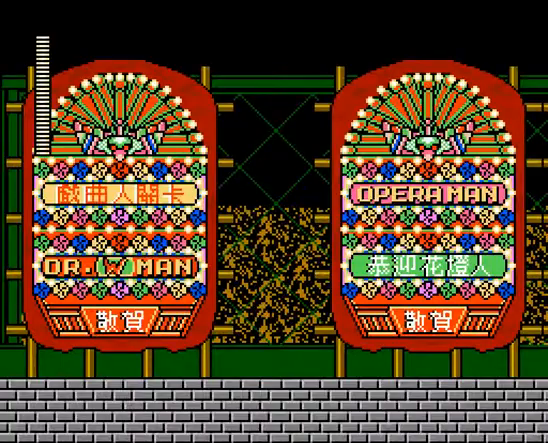
Gameplay with a controller; each line is a JSON object with the inputs held at the frame after it. "events" lists button and stick changes between this image and that frame as [ms after this image, input, new state], when the widget could be followed in between. Not read: L3 R3 X Y.
{"buttons": [], "events": []}
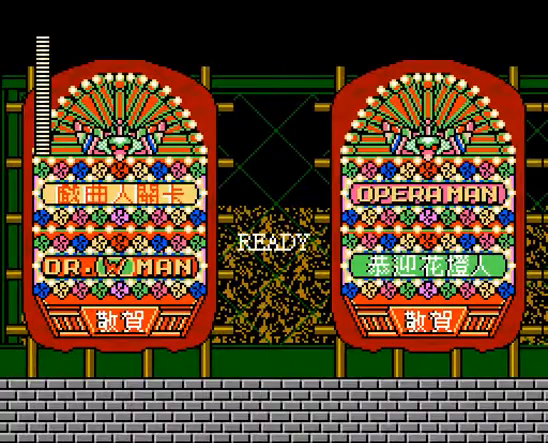
{"buttons": [], "events": []}
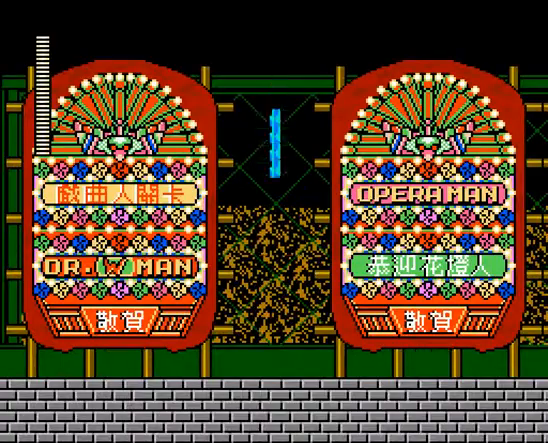
{"buttons": ["DPAD_RIGHT"], "events": [[333, "DPAD_RIGHT", "down"]]}
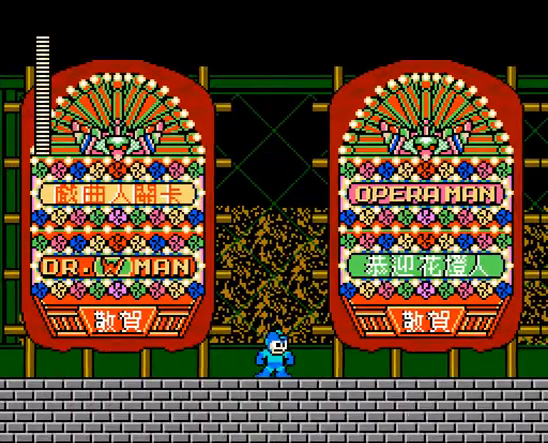
{"buttons": ["A", "DPAD_RIGHT"], "events": [[33, "A", "down"]]}
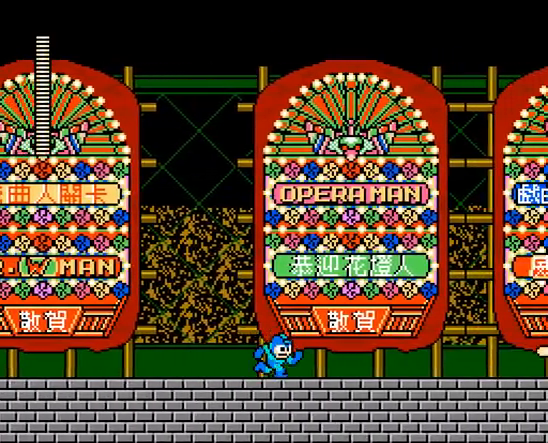
{"buttons": ["A", "DPAD_RIGHT"], "events": []}
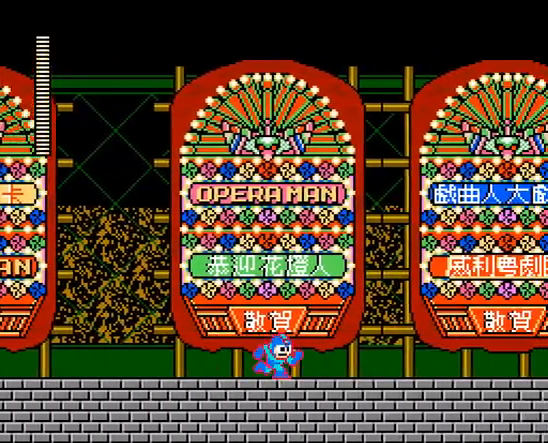
{"buttons": ["A", "DPAD_RIGHT"], "events": []}
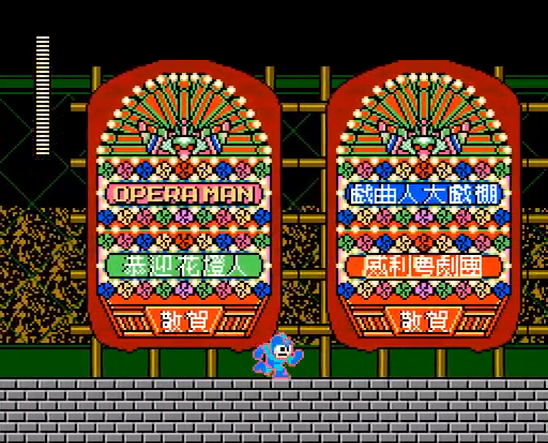
{"buttons": ["A", "DPAD_RIGHT"], "events": []}
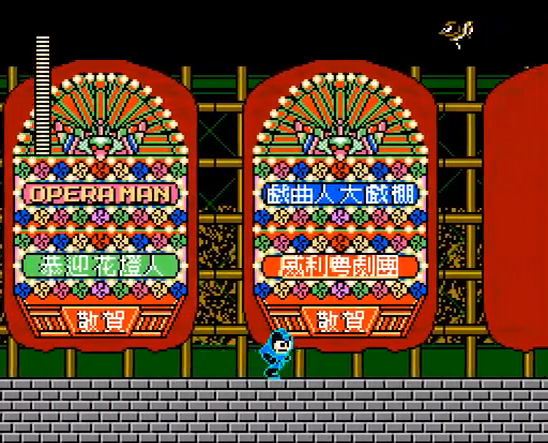
{"buttons": ["A", "DPAD_RIGHT"], "events": []}
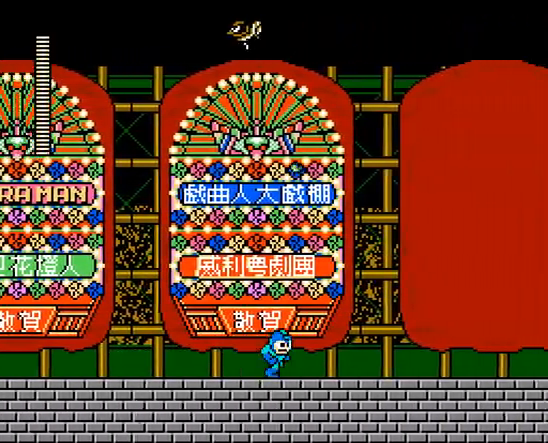
{"buttons": ["A", "DPAD_RIGHT"], "events": [[133, "C", "down"], [333, "C", "up"]]}
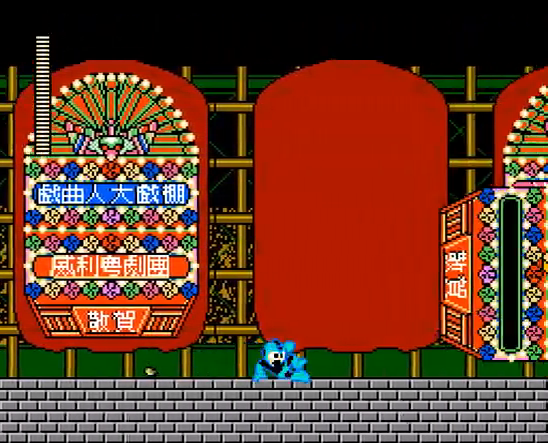
{"buttons": ["A", "DPAD_RIGHT"], "events": []}
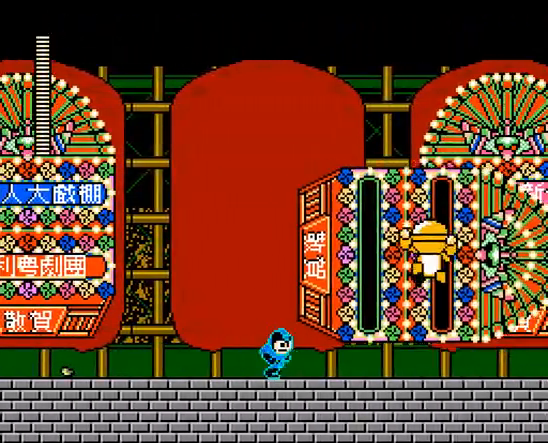
{"buttons": ["A", "DPAD_LEFT"], "events": [[33, "DPAD_RIGHT", "up"], [200, "DPAD_LEFT", "down"]]}
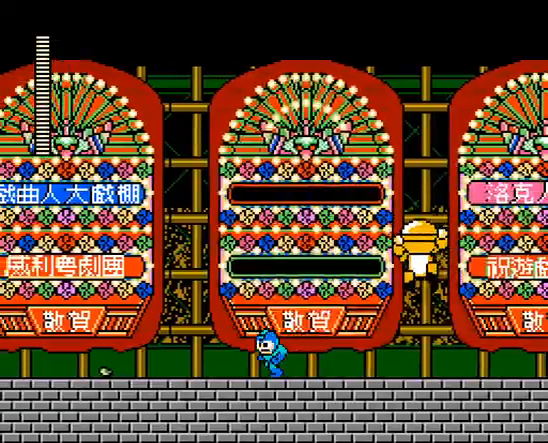
{"buttons": ["A", "DPAD_RIGHT"], "events": [[67, "DPAD_RIGHT", "down"], [100, "DPAD_LEFT", "up"], [233, "DPAD_RIGHT", "up"], [367, "A", "up"], [400, "DPAD_RIGHT", "down"], [500, "A", "down"]]}
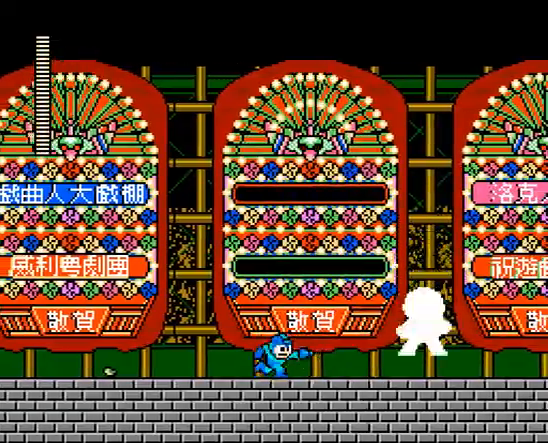
{"buttons": [], "events": [[467, "DPAD_RIGHT", "up"], [500, "A", "up"]]}
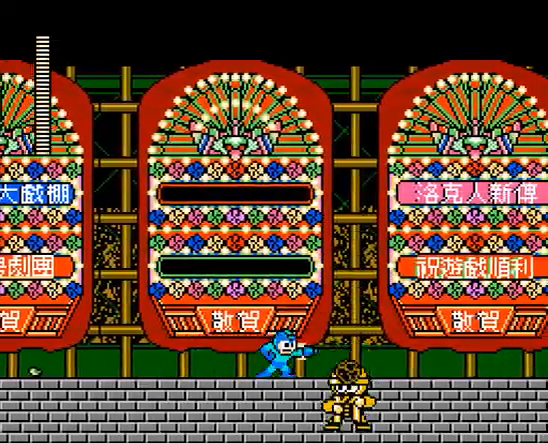
{"buttons": ["A", "DPAD_RIGHT"], "events": [[67, "A", "down"], [67, "DPAD_RIGHT", "down"]]}
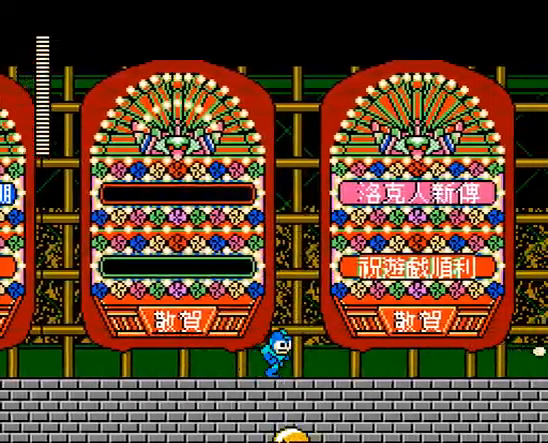
{"buttons": ["A", "C", "DPAD_RIGHT"], "events": [[400, "C", "down"]]}
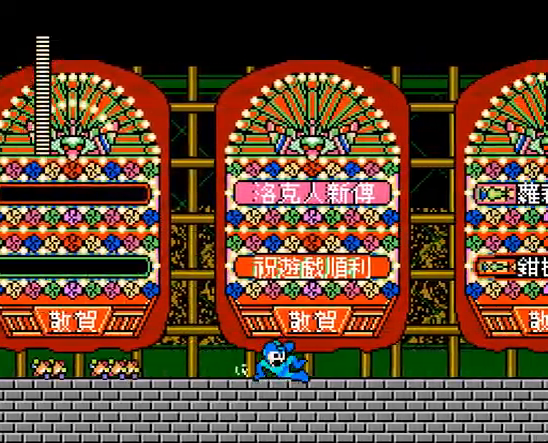
{"buttons": ["A", "DPAD_RIGHT"], "events": [[67, "C", "up"]]}
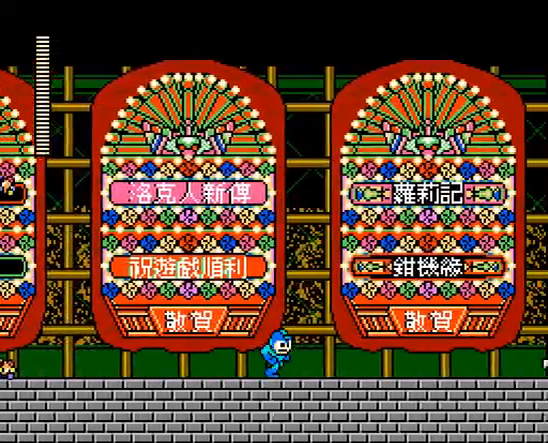
{"buttons": ["A", "DPAD_RIGHT"], "events": []}
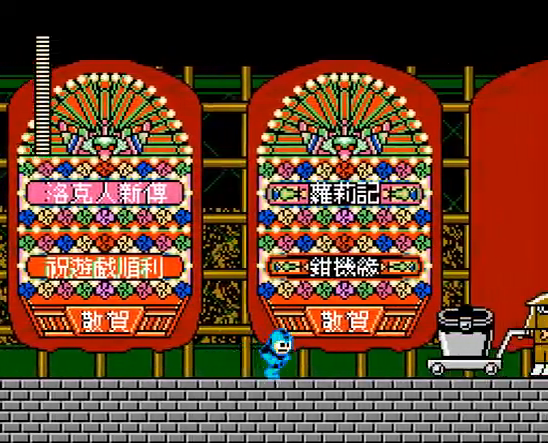
{"buttons": ["A", "B", "DPAD_RIGHT"], "events": [[400, "B", "down"]]}
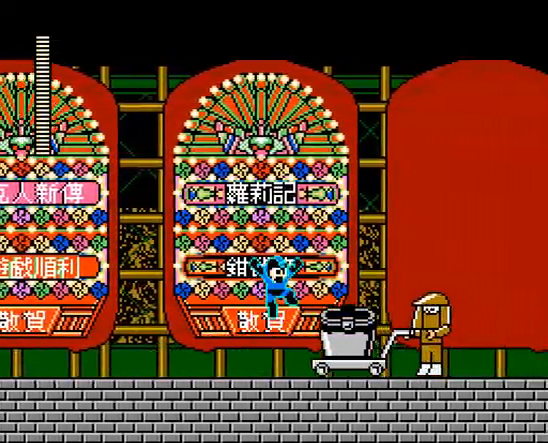
{"buttons": ["A", "B", "DPAD_RIGHT"], "events": [[133, "B", "up"], [333, "B", "down"]]}
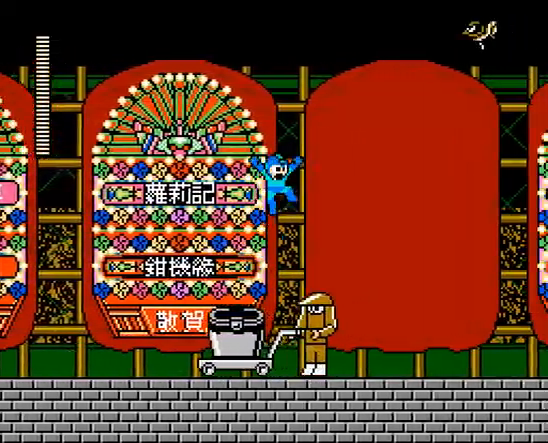
{"buttons": ["A", "DPAD_RIGHT"], "events": [[333, "B", "up"]]}